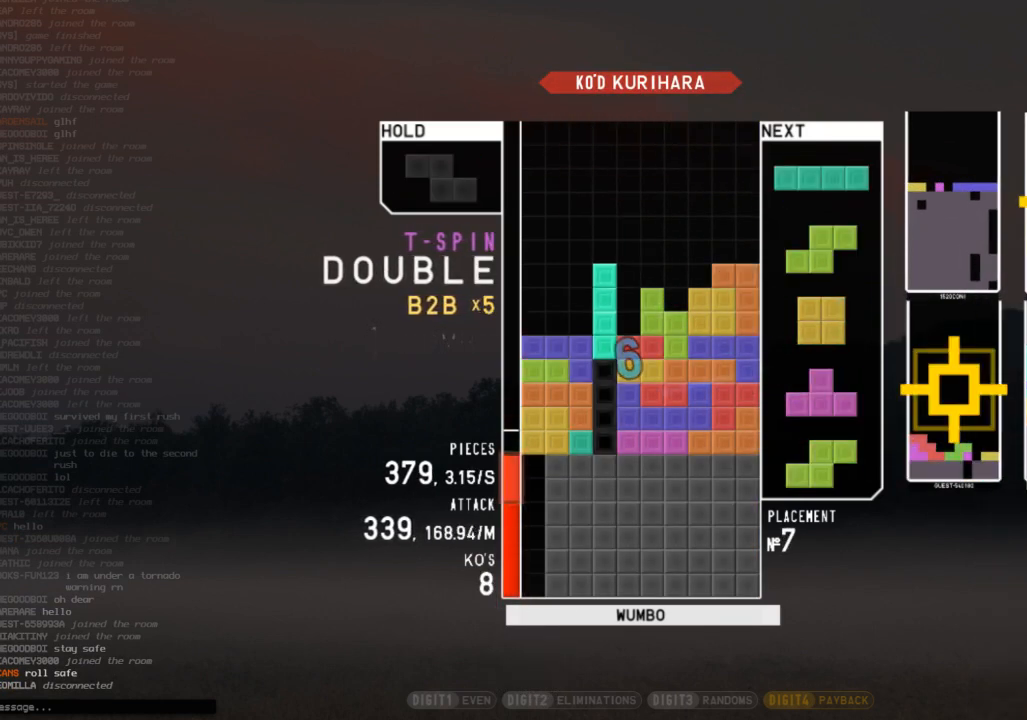
Gameplay with keyboard; each line is a JSON object with the keys held at the frame after it. "events" lists presses ("down") and releases ("up") of "c", "down", "left", "right", "shift", "up", "x" and "z" between this image and that frame as [ms after this image, input, new state], when the widget could be followed in between. No other keys are recorded. Mouse input is not recorded.
{"keys": ["down", "right"], "events": [[33, "left", "up"], [100, "down", "down"], [200, "c", "down"], [200, "down", "up"], [300, "c", "up"], [300, "right", "down"], [300, "x", "down"], [333, "right", "up"], [400, "x", "up"], [433, "right", "down"], [500, "down", "down"]]}
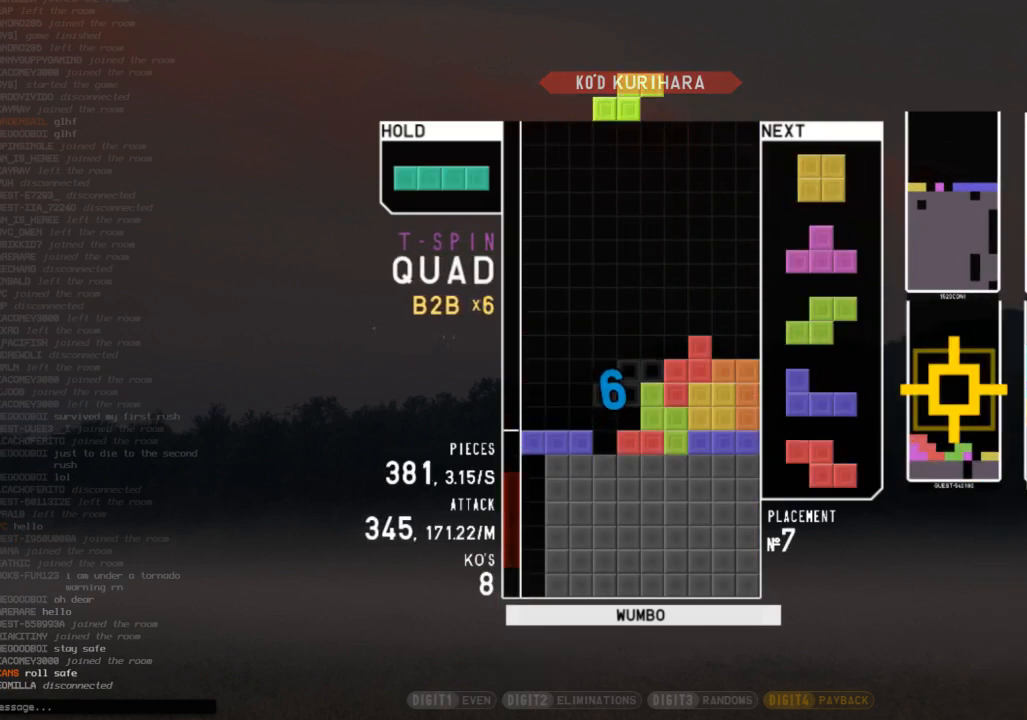
{"keys": ["down"], "events": [[67, "down", "up"], [67, "right", "up"], [167, "left", "down"], [300, "down", "down"], [300, "left", "up"], [367, "right", "down"], [400, "down", "up"], [500, "down", "down"], [500, "right", "up"]]}
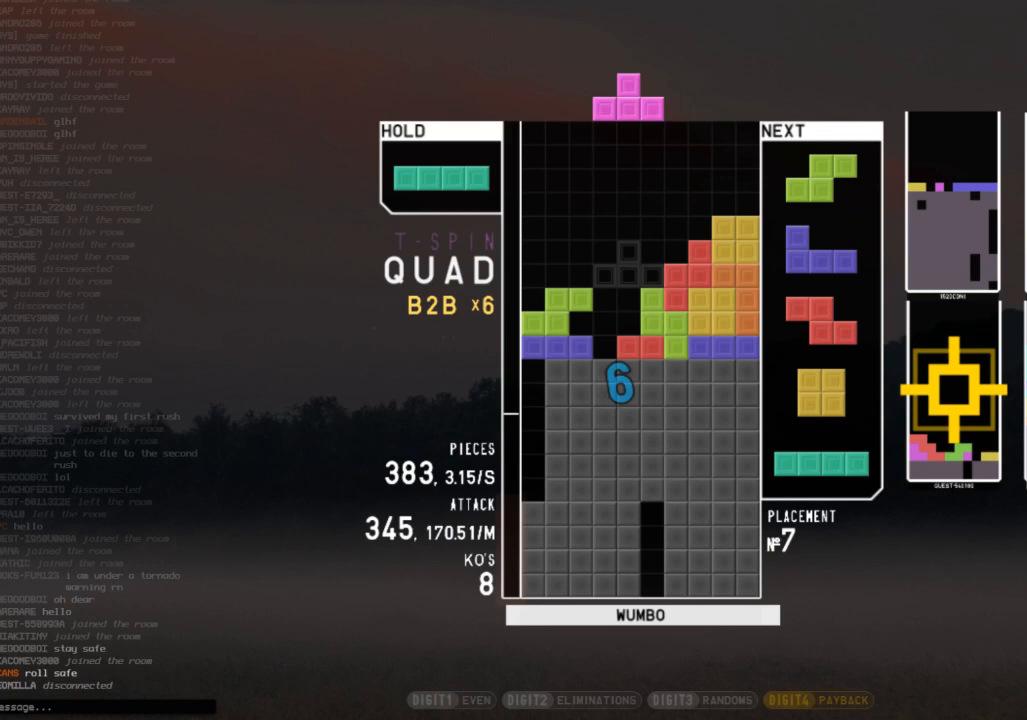
{"keys": ["down"], "events": [[100, "down", "up"], [133, "left", "down"], [133, "x", "down"], [200, "up", "down"], [233, "left", "up"], [233, "x", "up"], [300, "up", "up"], [300, "x", "down"], [333, "down", "down"], [433, "down", "up"], [433, "x", "up"], [467, "down", "down"]]}
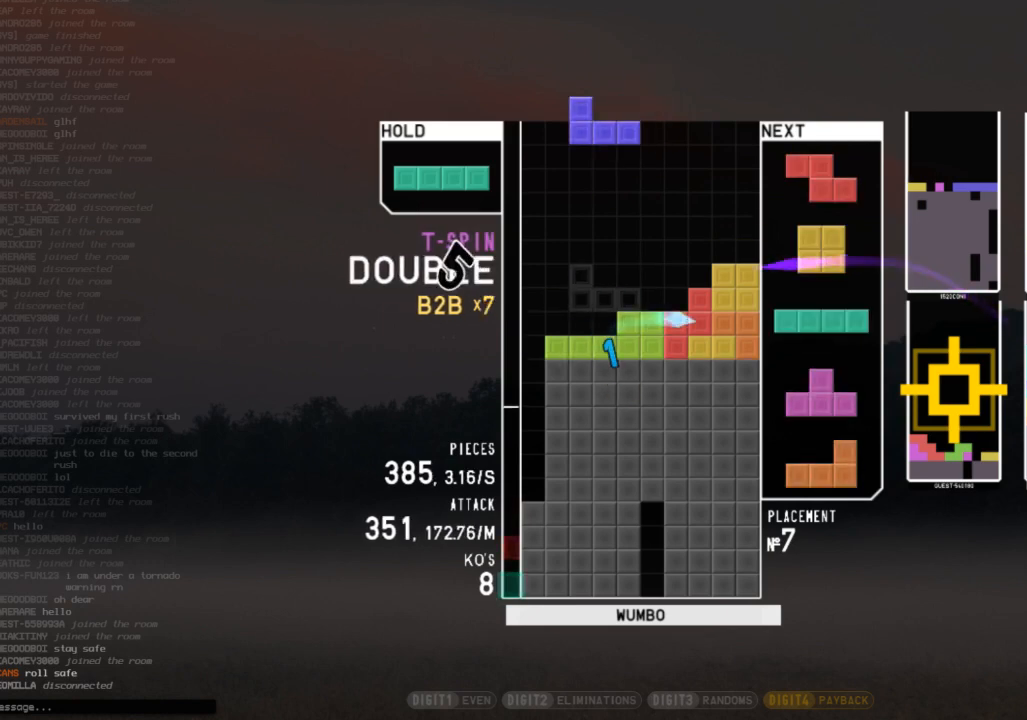
{"keys": ["right"], "events": [[33, "left", "down"], [67, "c", "down"], [67, "down", "up"], [100, "z", "down"], [167, "c", "up"], [167, "left", "up"], [267, "down", "down"], [267, "z", "up"], [333, "down", "up"], [333, "left", "down"], [400, "c", "down"], [500, "c", "up"], [500, "left", "up"], [500, "right", "down"]]}
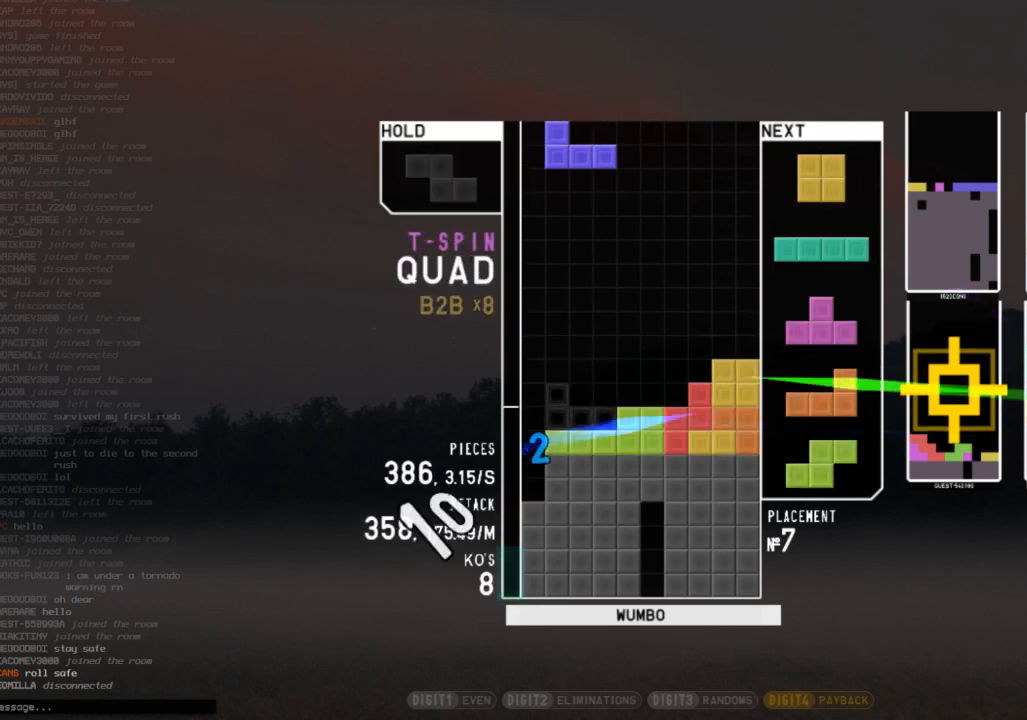
{"keys": ["c", "left"], "events": [[33, "right", "up"], [267, "left", "down"], [367, "down", "down"], [400, "down", "up"], [467, "c", "down"]]}
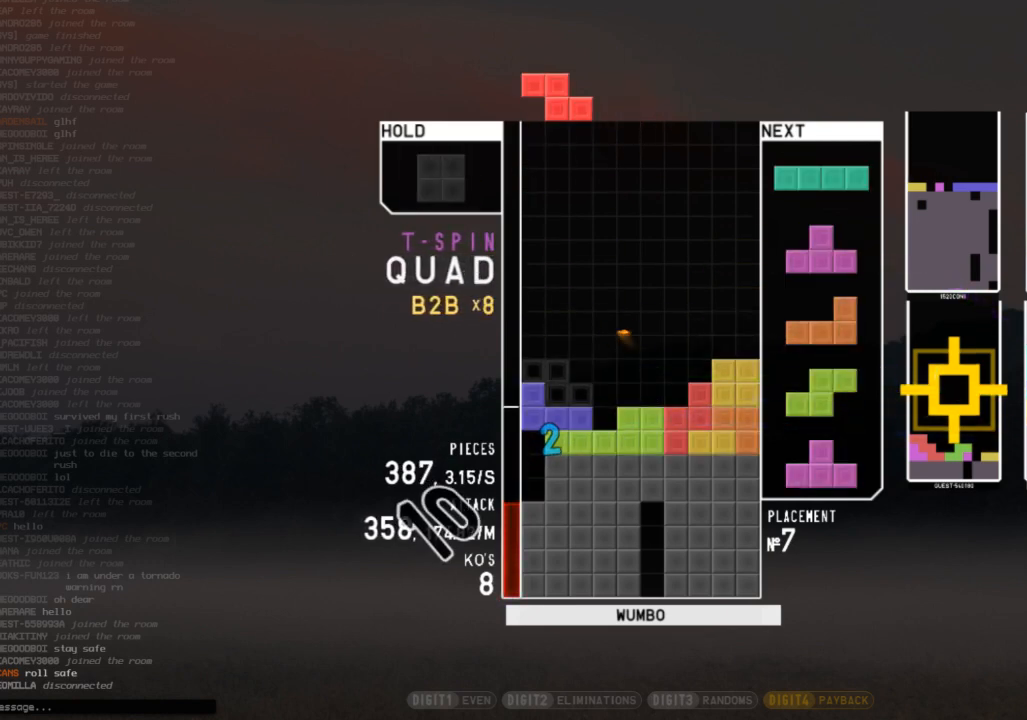
{"keys": ["down"], "events": [[67, "c", "up"], [67, "left", "up"], [100, "x", "down"], [133, "down", "down"], [200, "x", "up"], [233, "down", "up"], [300, "c", "down"], [333, "right", "down"], [367, "c", "up"], [433, "right", "up"], [467, "down", "down"]]}
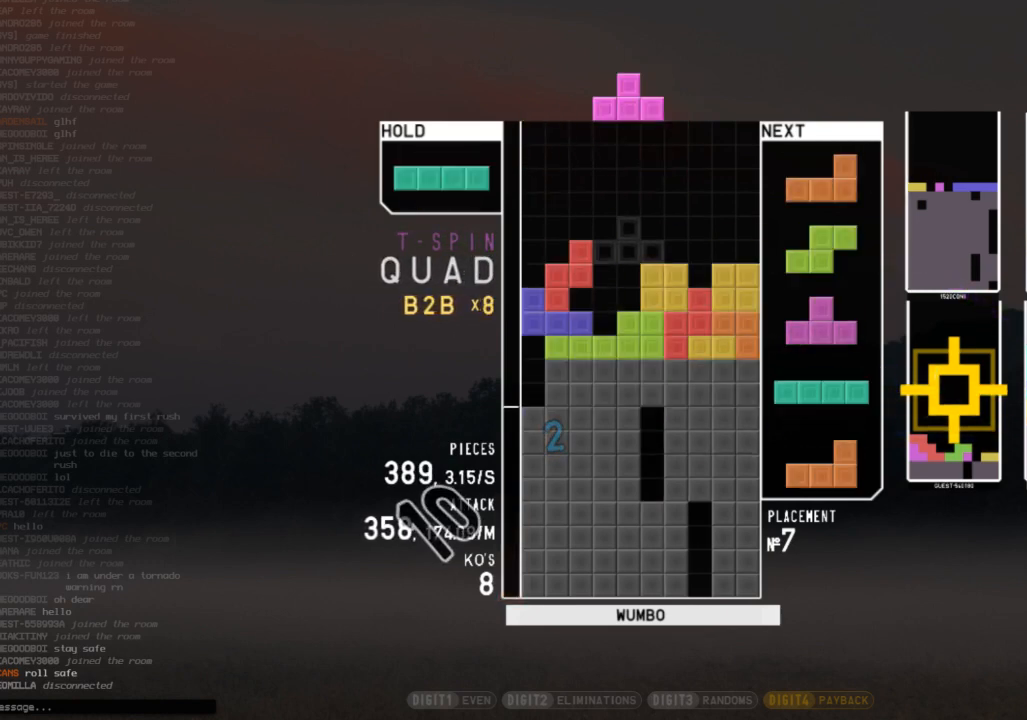
{"keys": ["shift"], "events": [[67, "down", "up"], [67, "up", "down"], [100, "left", "down"], [100, "x", "down"], [167, "x", "up"], [200, "left", "up"], [200, "up", "up"], [267, "x", "down"], [300, "down", "down"], [333, "right", "down"], [333, "x", "up"], [400, "down", "up"], [433, "shift", "down"], [500, "right", "up"]]}
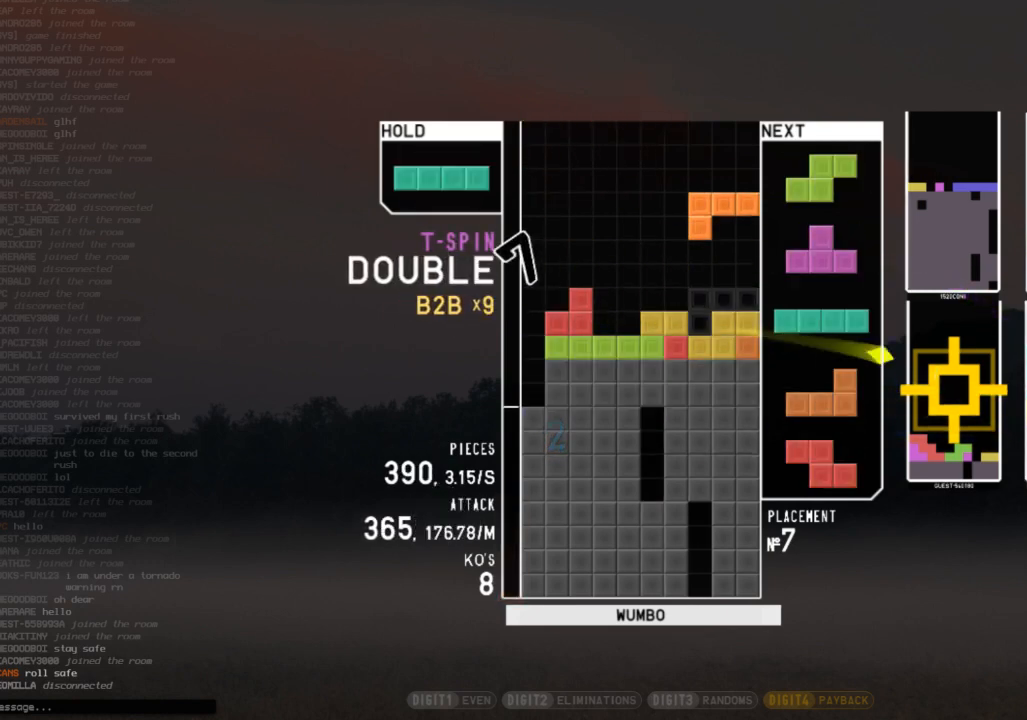
{"keys": [], "events": [[33, "down", "down"], [33, "shift", "up"], [67, "down", "up"], [133, "down", "down"], [233, "down", "up"], [233, "left", "down"], [267, "c", "down"], [300, "z", "down"], [367, "c", "up"], [367, "left", "up"], [400, "z", "up"]]}
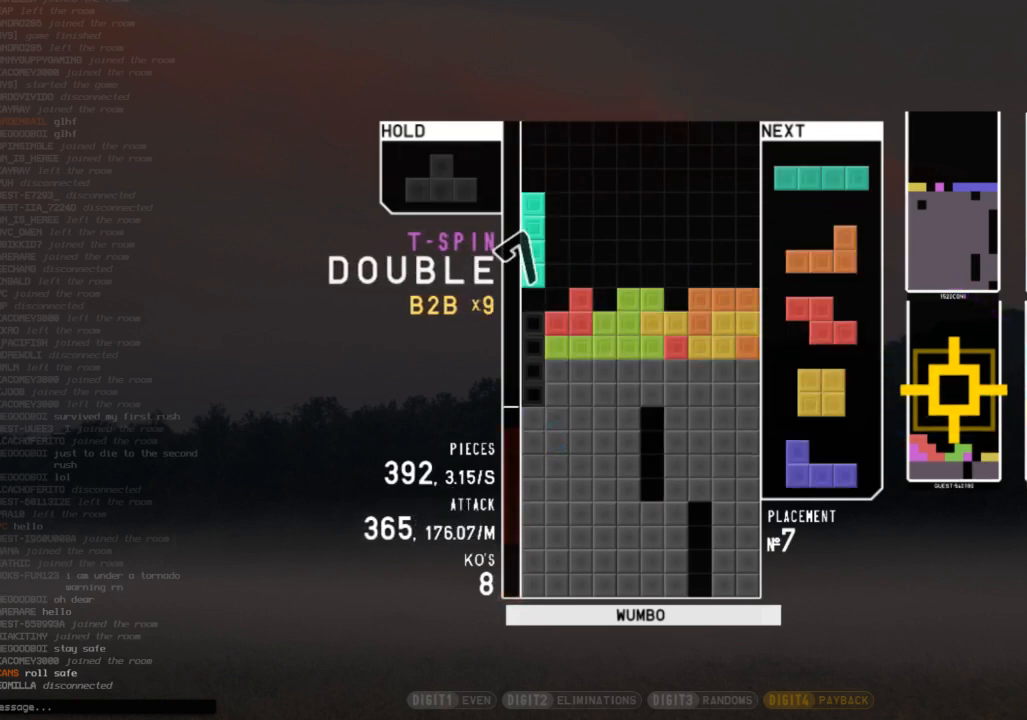
{"keys": ["right", "x"], "events": [[367, "down", "down"], [433, "right", "down"], [467, "down", "up"], [467, "x", "down"]]}
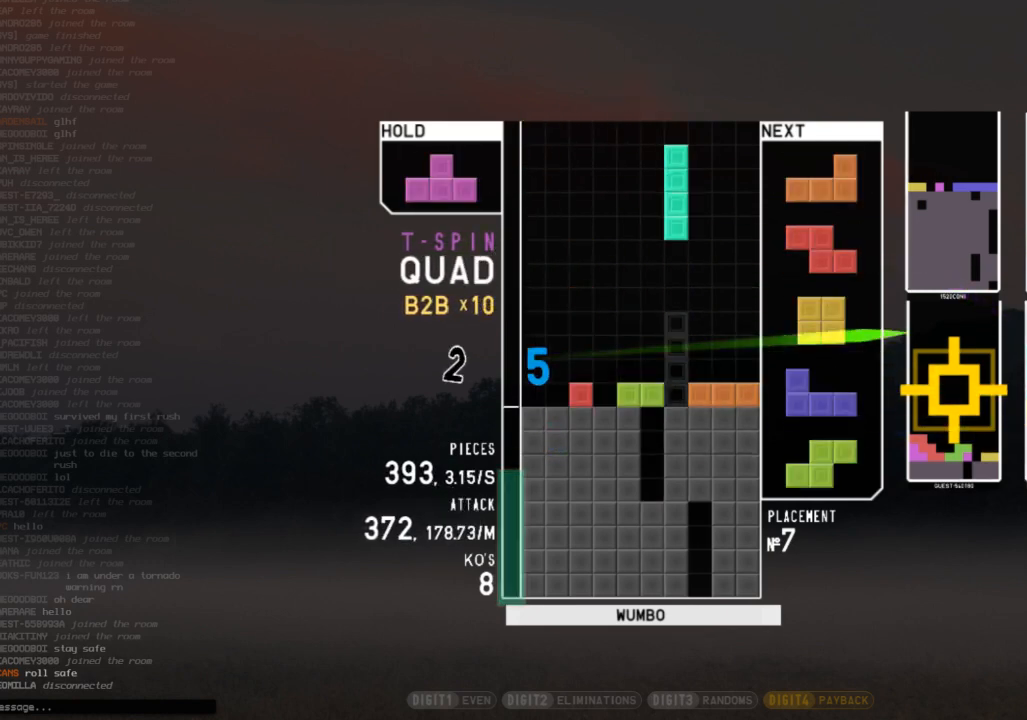
{"keys": [], "events": [[67, "down", "down"], [67, "right", "up"], [67, "x", "up"], [100, "down", "up"], [100, "left", "down"], [167, "x", "down"], [267, "left", "up"], [267, "x", "up"], [300, "down", "down"], [400, "down", "up"], [400, "left", "down"], [500, "left", "up"]]}
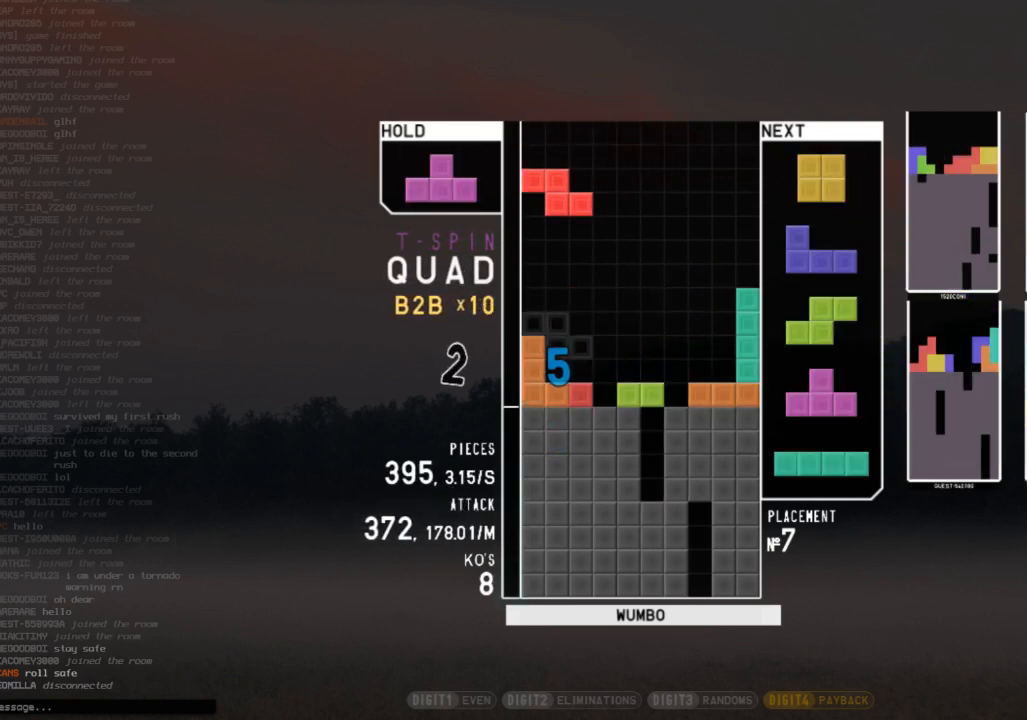
{"keys": ["c", "right"], "events": [[33, "x", "down"], [133, "x", "up"], [167, "down", "down"], [233, "left", "down"], [267, "down", "up"], [367, "left", "up"], [400, "down", "down"], [500, "c", "down"], [500, "down", "up"], [500, "right", "down"]]}
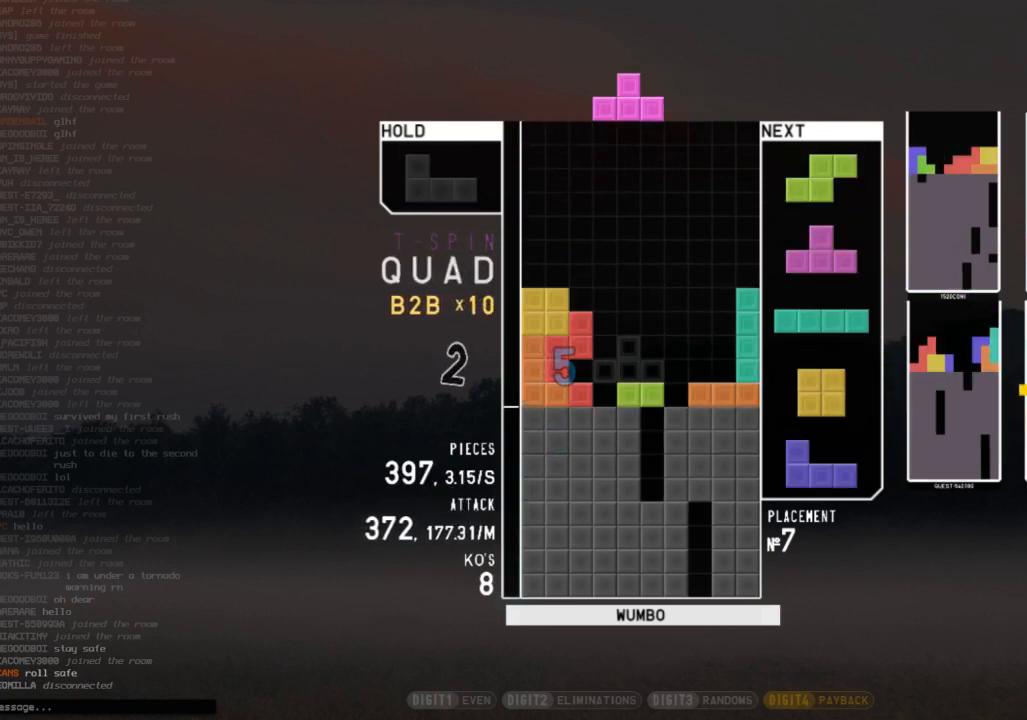
{"keys": [], "events": [[67, "shift", "down"], [100, "c", "up"], [100, "right", "up"], [200, "down", "down"], [200, "right", "down"], [200, "shift", "up"], [333, "down", "up"], [333, "right", "up"], [367, "z", "down"], [433, "down", "down"], [467, "down", "up"], [467, "z", "up"]]}
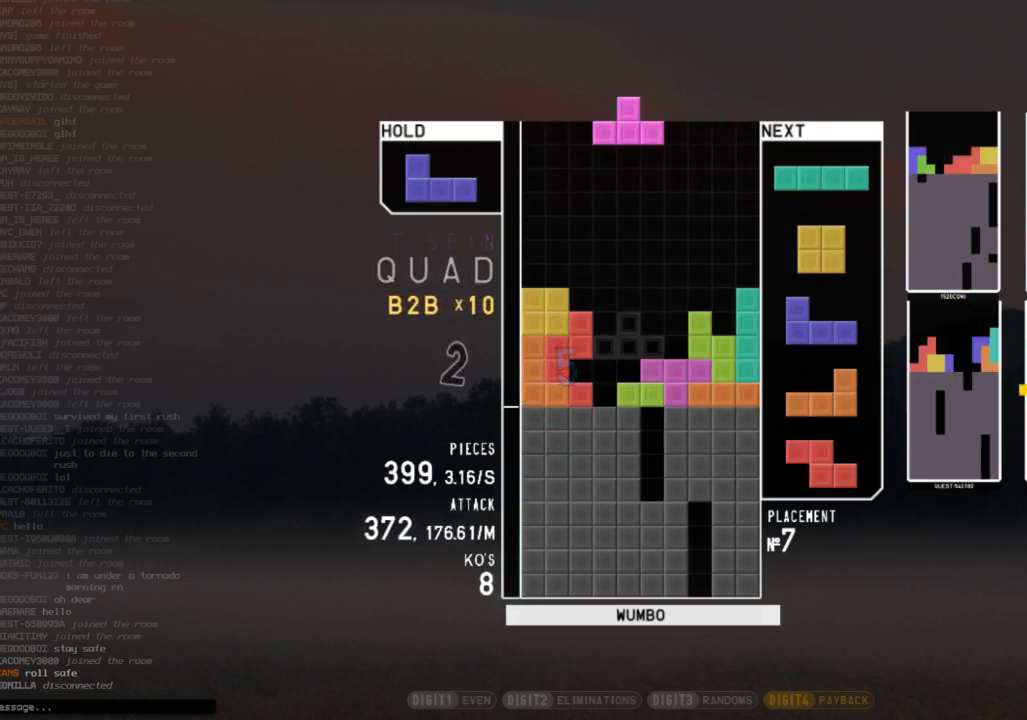
{"keys": [], "events": [[33, "left", "down"], [33, "x", "down"], [67, "up", "down"], [100, "x", "up"], [167, "left", "up"], [167, "up", "up"], [200, "x", "down"], [267, "down", "down"], [300, "x", "up"], [333, "down", "up"], [333, "x", "down"], [400, "down", "down"], [500, "down", "up"], [500, "x", "up"]]}
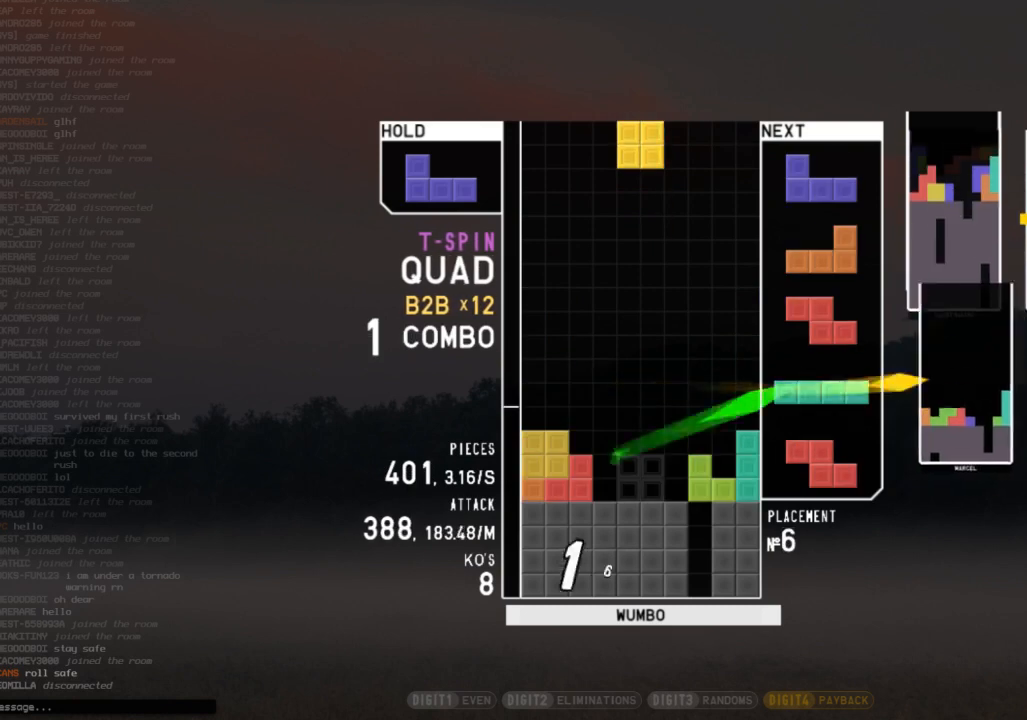
{"keys": ["c"], "events": [[133, "c", "down"], [267, "c", "up"], [367, "down", "down"], [467, "down", "up"], [500, "c", "down"]]}
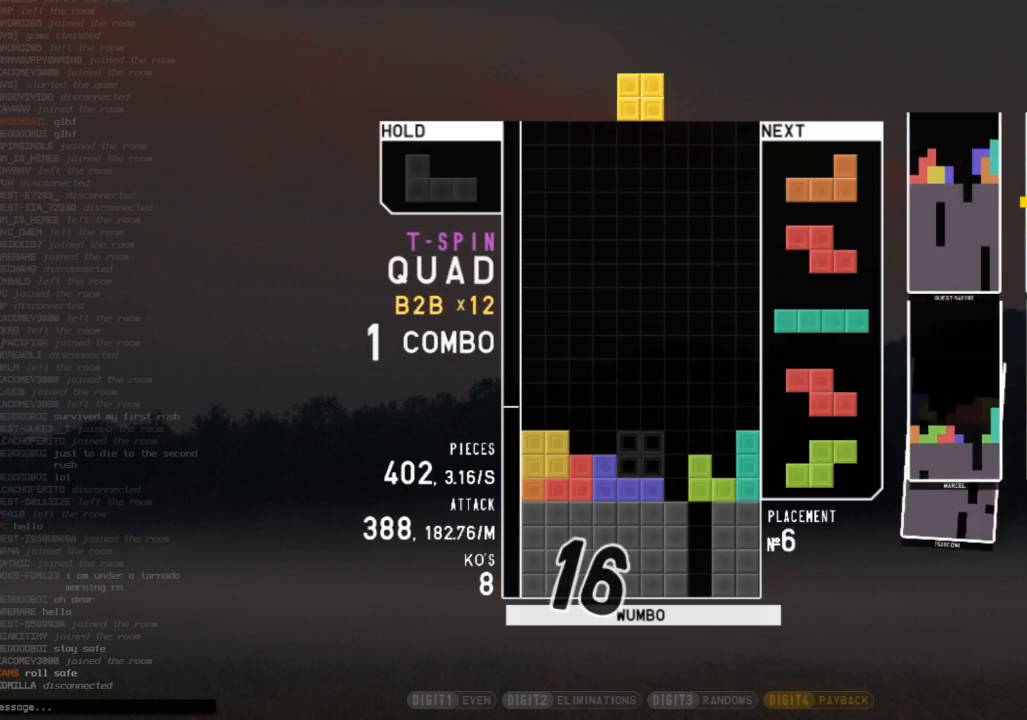
{"keys": [], "events": [[133, "c", "up"], [233, "down", "down"], [300, "down", "up"]]}
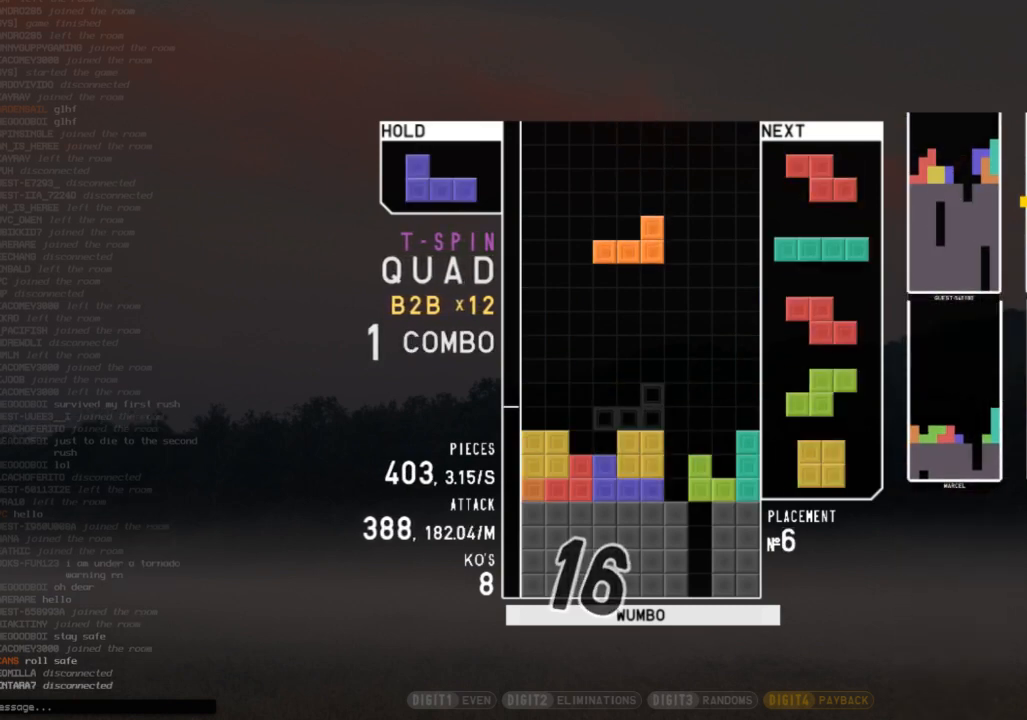
{"keys": ["down"], "events": [[33, "left", "down"], [67, "c", "down"], [167, "c", "up"], [167, "shift", "down"], [200, "down", "down"], [200, "left", "up"], [267, "shift", "up"], [300, "c", "down"], [300, "down", "up"], [333, "shift", "down"], [433, "c", "up"], [433, "down", "down"], [500, "shift", "up"]]}
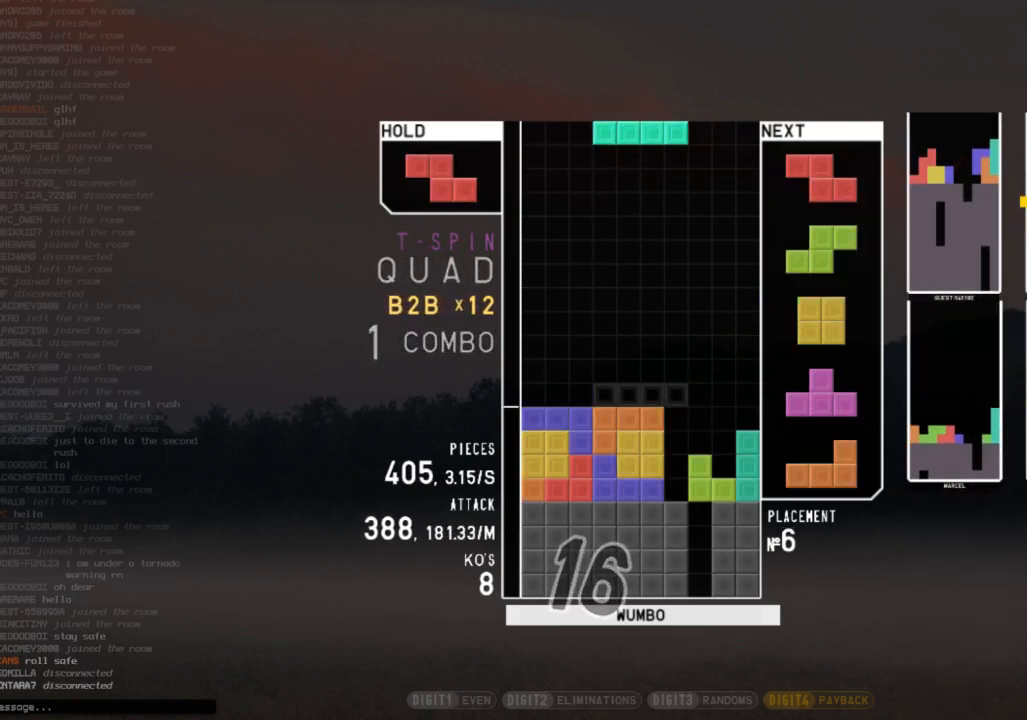
{"keys": ["right"], "events": [[33, "down", "up"], [33, "left", "down"], [233, "left", "up"], [300, "down", "down"], [400, "right", "down"], [467, "down", "up"]]}
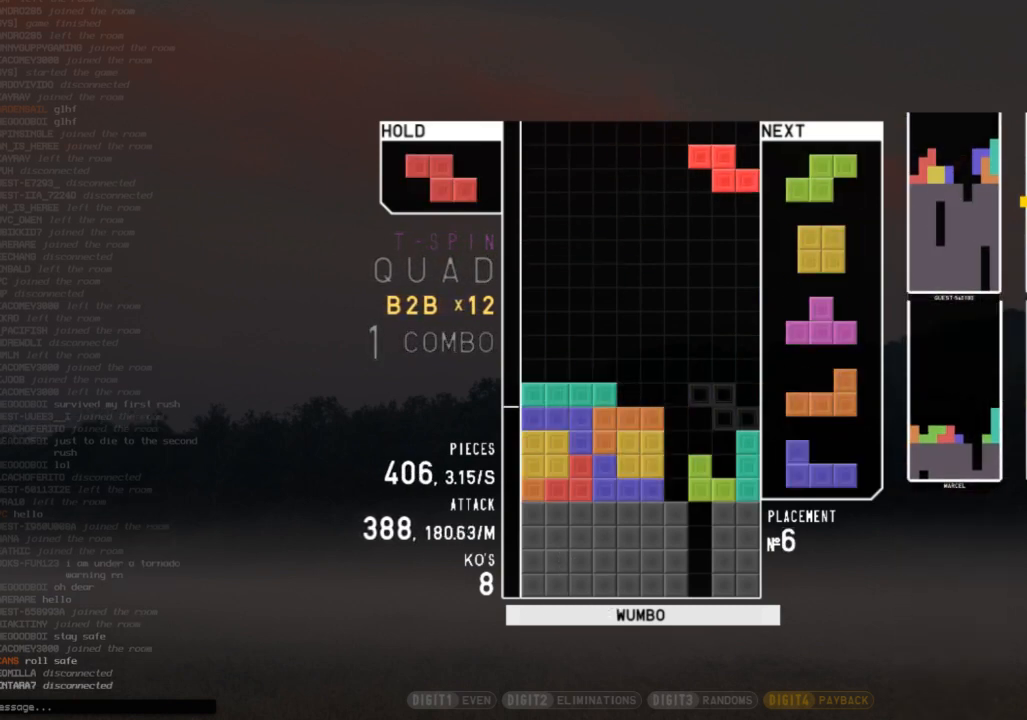
{"keys": [], "events": [[67, "right", "up"], [100, "z", "down"], [200, "down", "down"], [200, "z", "up"], [233, "c", "down"], [233, "down", "up"], [333, "x", "down"], [367, "c", "up"], [367, "down", "down"], [433, "x", "up"], [467, "down", "up"]]}
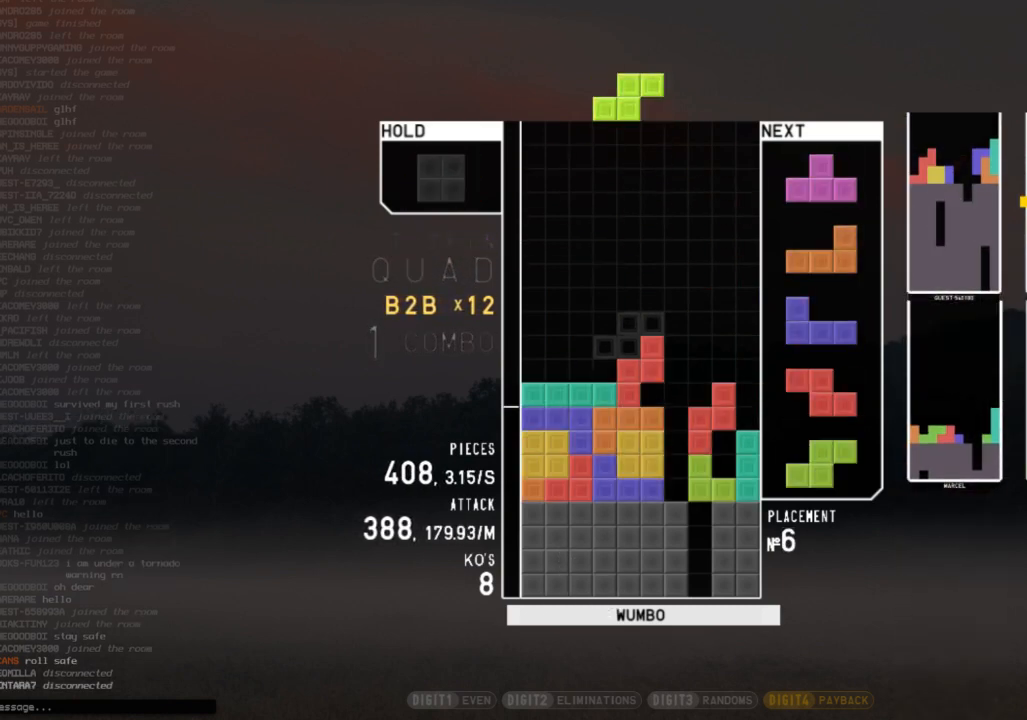
{"keys": [], "events": [[33, "c", "down"], [67, "left", "down"], [100, "c", "up"], [100, "down", "down"], [167, "down", "up"], [200, "c", "down"], [333, "c", "up"], [333, "left", "up"]]}
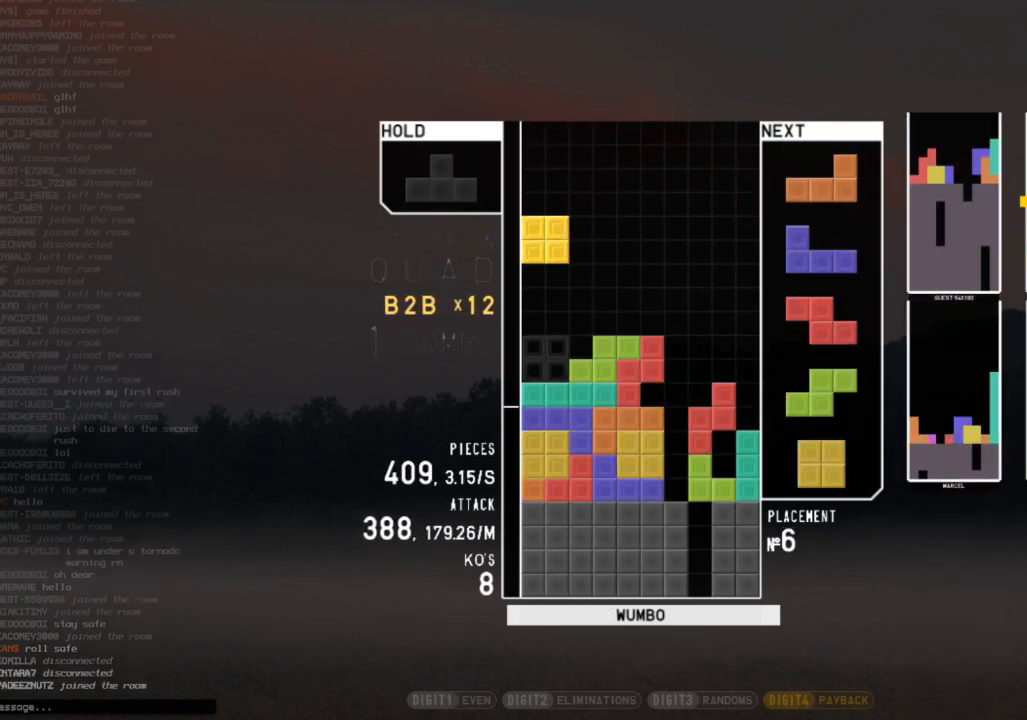
{"keys": [], "events": [[33, "down", "down"], [133, "down", "up"]]}
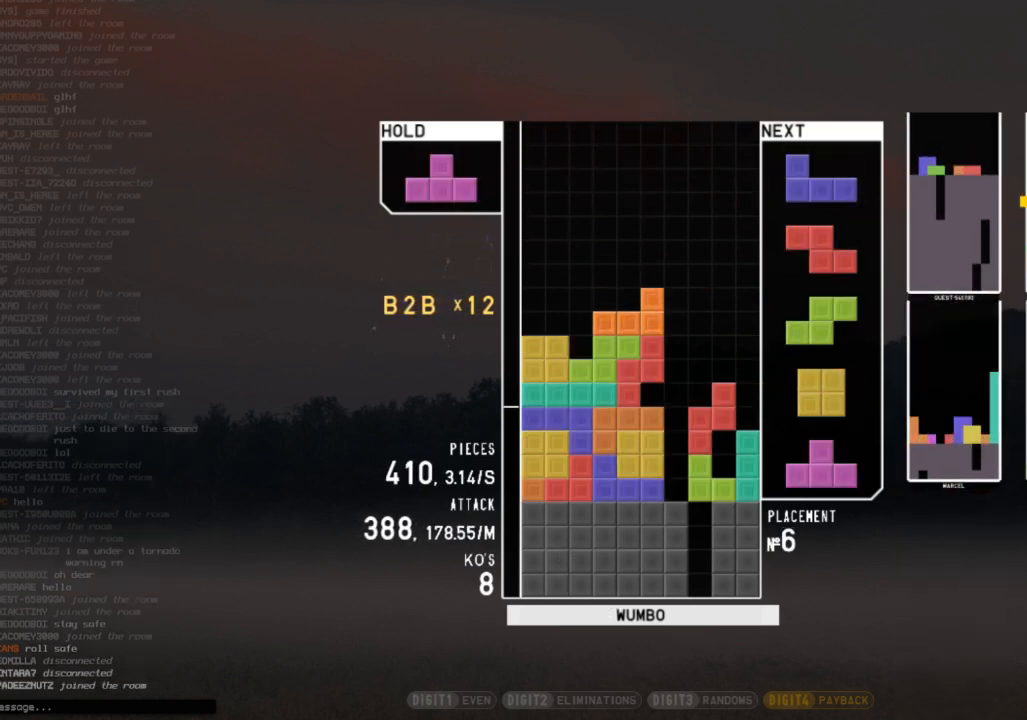
{"keys": ["c", "right"], "events": [[100, "right", "down"], [233, "z", "down"], [333, "right", "up"], [367, "down", "down"], [367, "z", "up"], [467, "c", "down"], [467, "down", "up"], [467, "right", "down"]]}
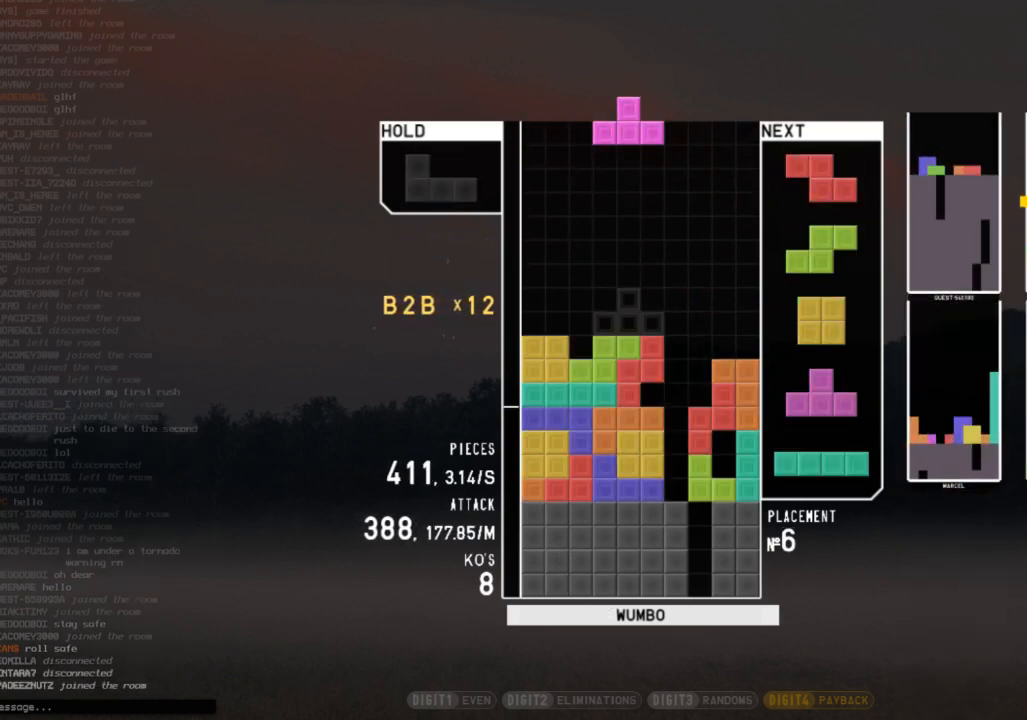
{"keys": ["x"], "events": [[67, "c", "up"], [167, "left", "down"], [167, "right", "up"], [167, "up", "down"], [167, "x", "down"], [267, "x", "up"], [333, "x", "down"], [433, "left", "up"], [433, "up", "up"]]}
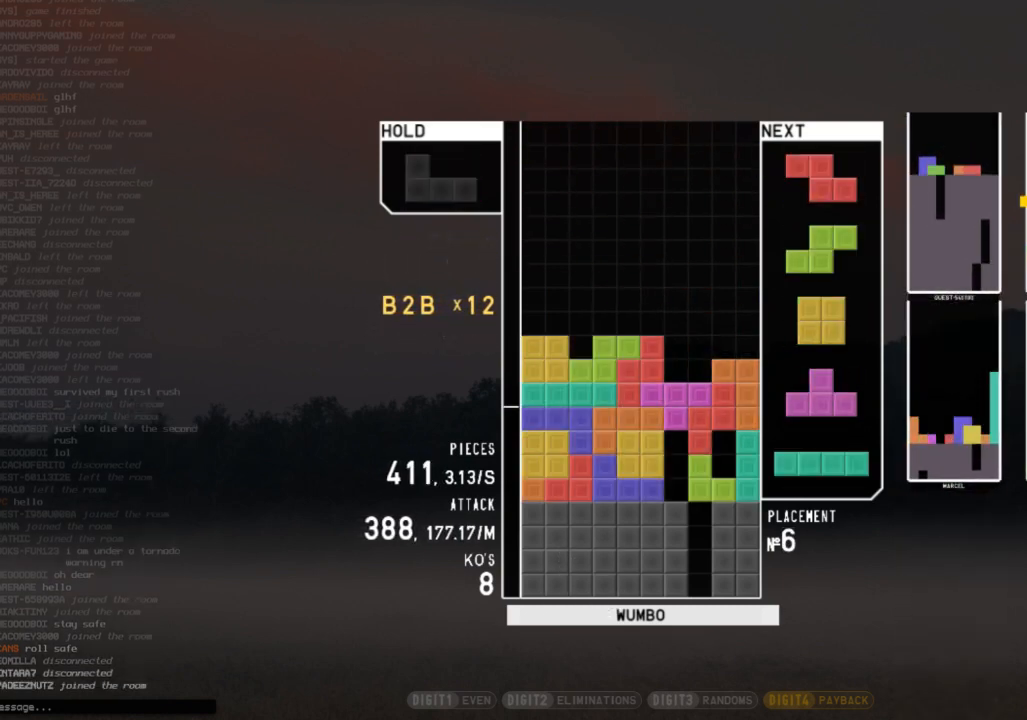
{"keys": ["down", "left"], "events": [[67, "x", "up"], [400, "z", "down"], [467, "left", "down"], [500, "down", "down"], [500, "z", "up"]]}
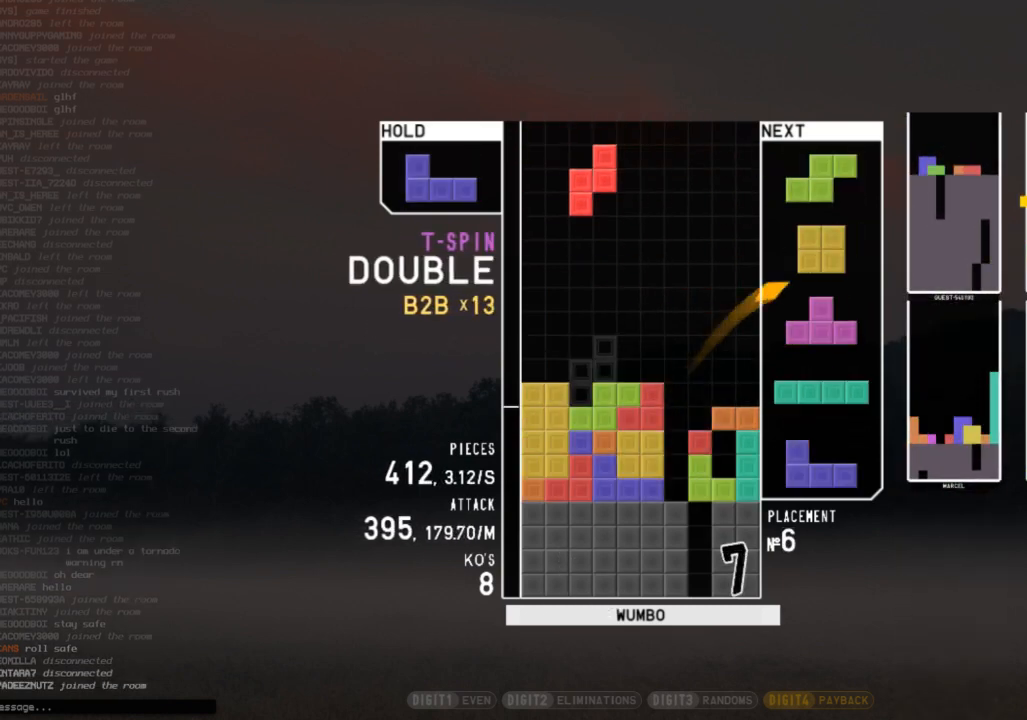
{"keys": [], "events": [[100, "down", "up"], [200, "left", "up"], [300, "down", "down"], [333, "down", "up"], [433, "down", "down"], [467, "down", "up"]]}
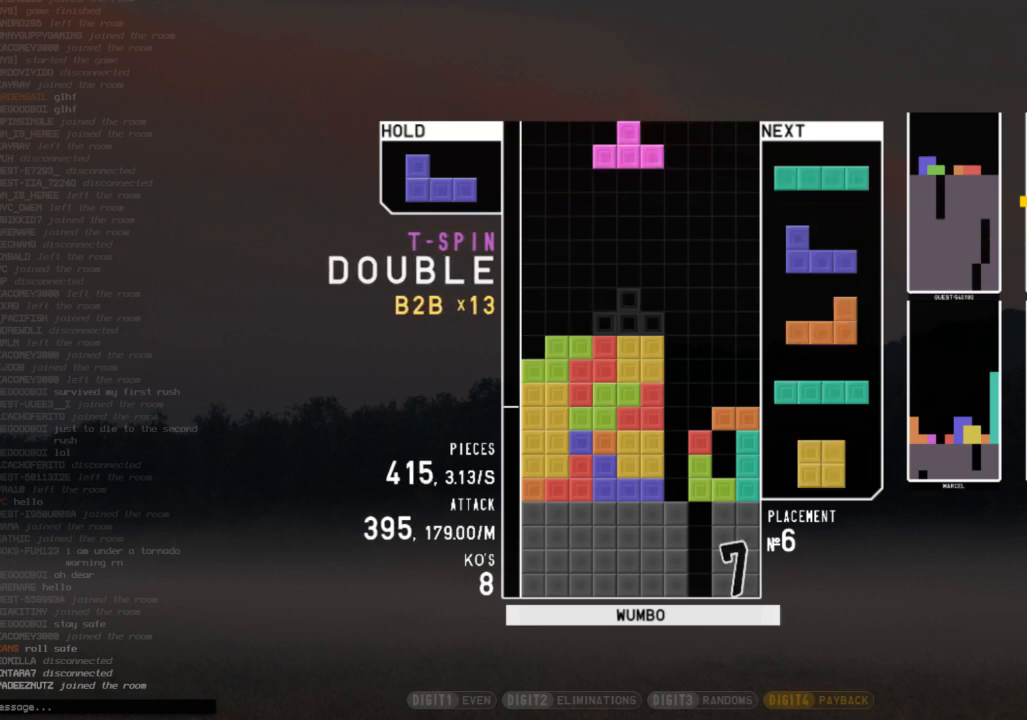
{"keys": ["left", "x"], "events": [[167, "left", "down"], [433, "x", "down"]]}
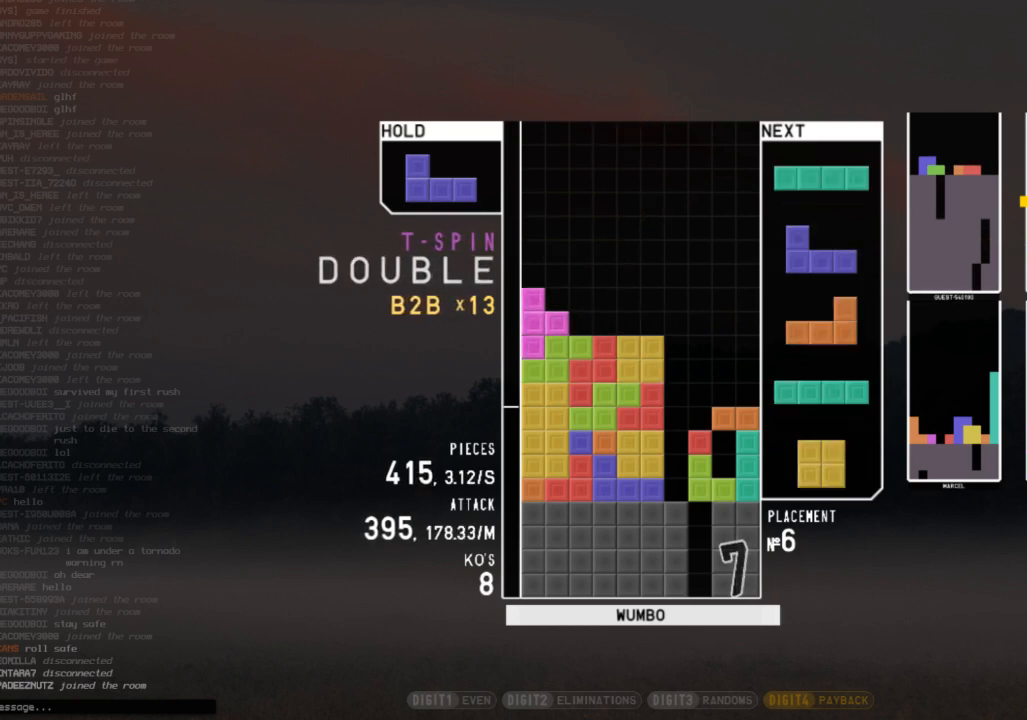
{"keys": ["right"], "events": [[100, "x", "up"], [133, "left", "up"], [167, "down", "down"], [233, "down", "up"], [267, "c", "down"], [300, "right", "down"], [300, "x", "down"], [400, "c", "up"], [400, "right", "up"], [467, "right", "down"], [467, "x", "up"]]}
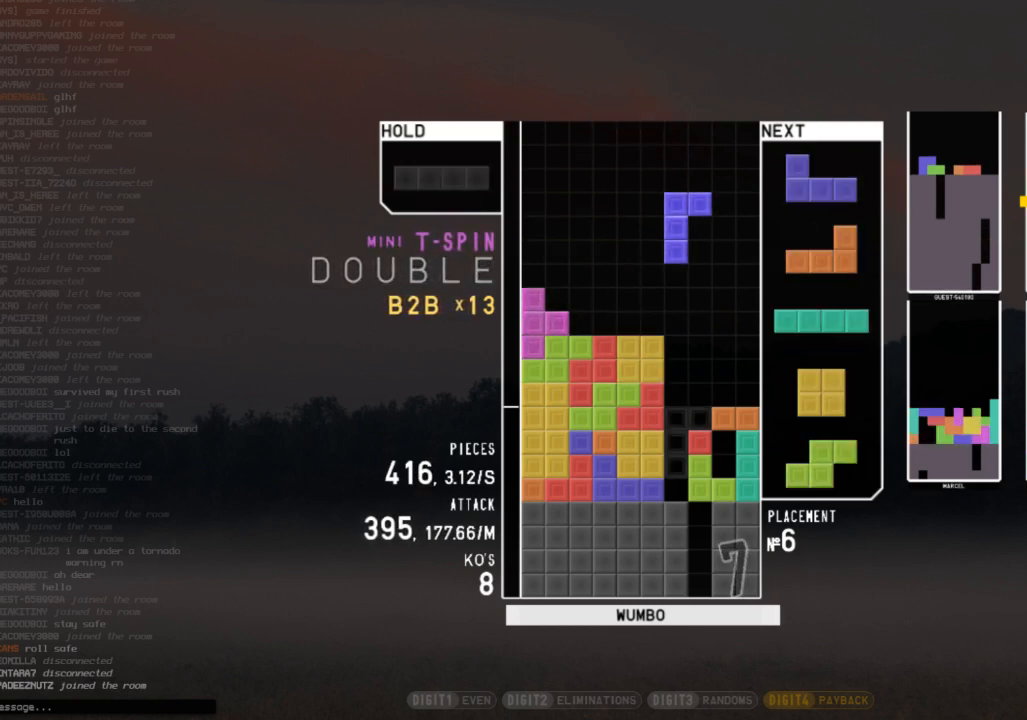
{"keys": ["right"], "events": [[33, "down", "down"], [133, "down", "up"], [133, "x", "down"], [300, "right", "up"], [300, "x", "up"], [367, "down", "down"], [433, "right", "down"], [467, "down", "up"]]}
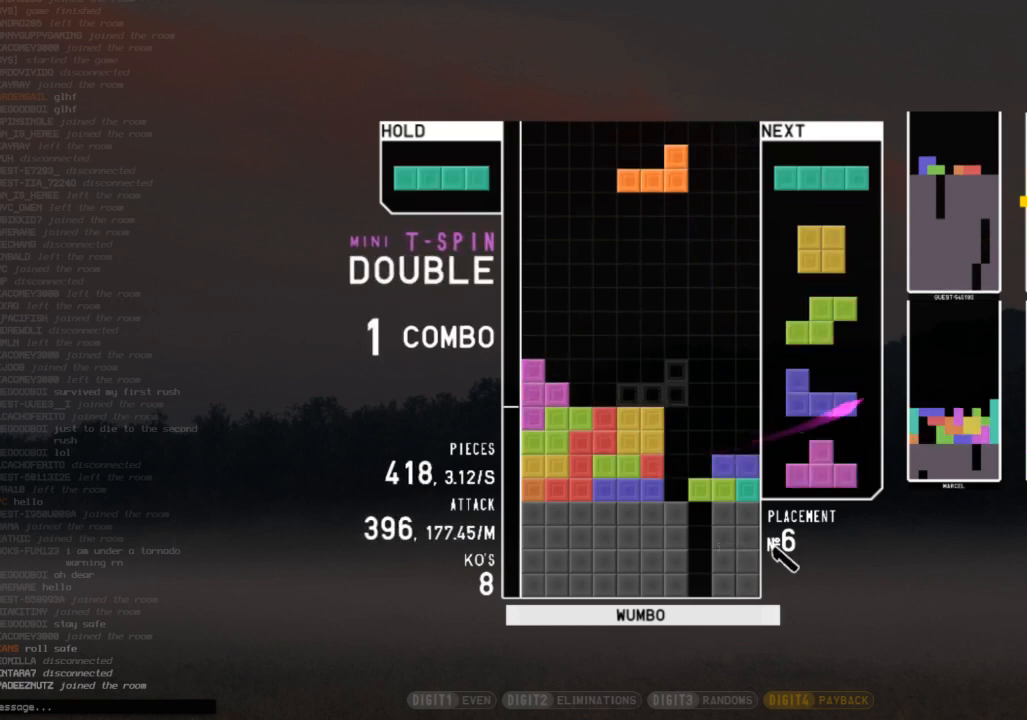
{"keys": [], "events": [[100, "right", "up"], [267, "c", "down"], [333, "right", "down"], [333, "x", "down"], [400, "c", "up"], [433, "right", "up"], [433, "x", "up"]]}
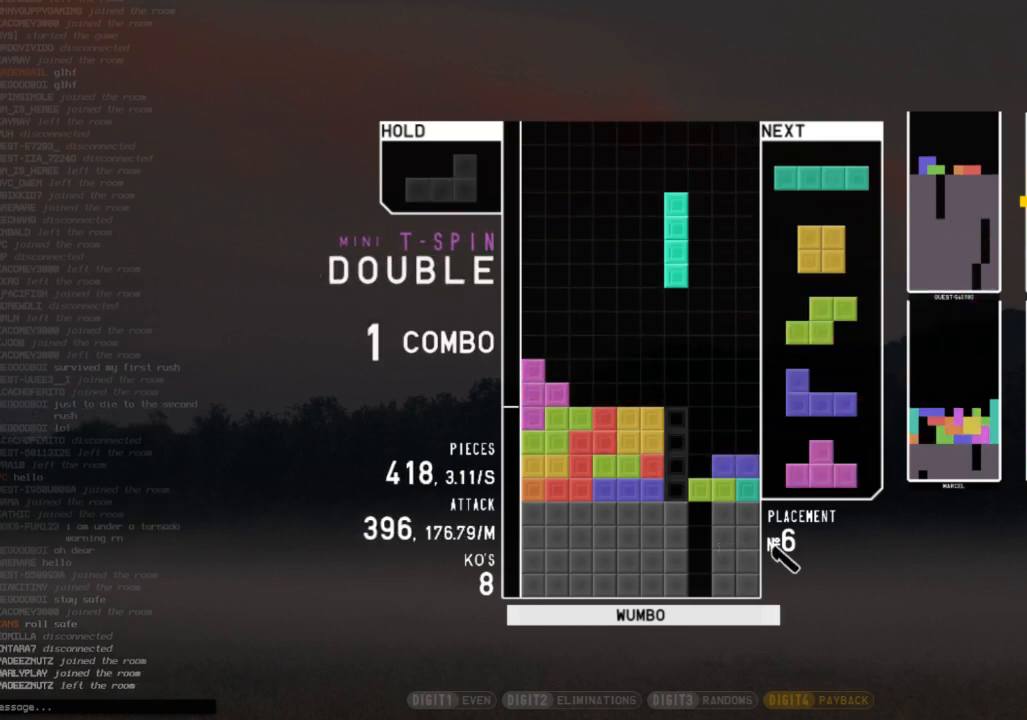
{"keys": [], "events": [[33, "down", "down"], [67, "right", "down"], [133, "c", "down"], [133, "down", "up"], [267, "c", "up"], [267, "right", "up"]]}